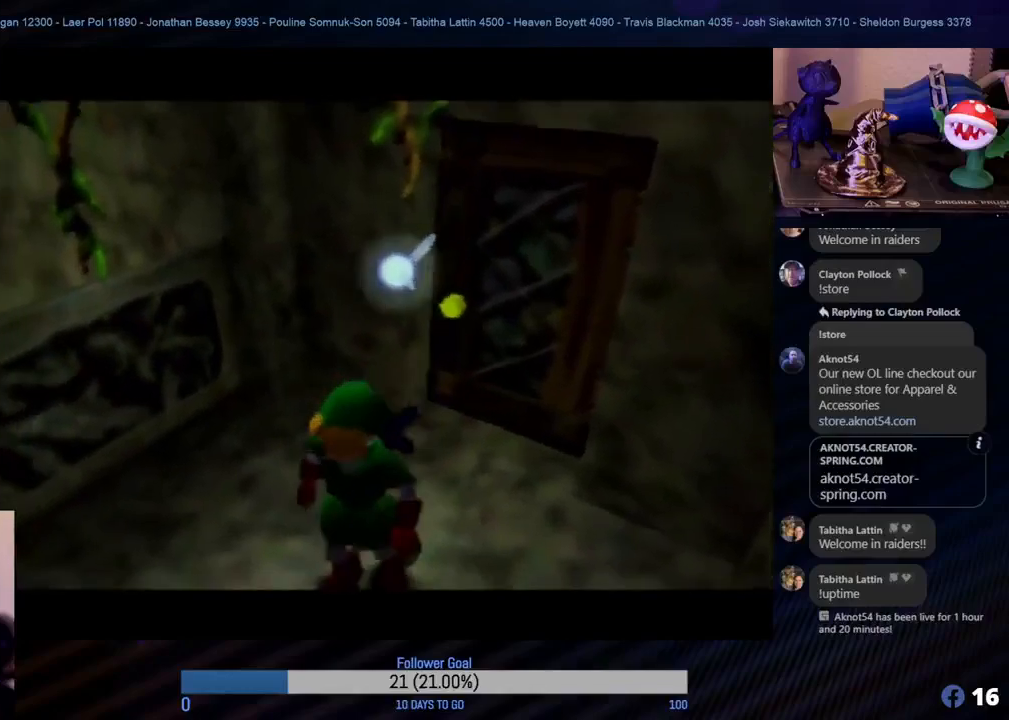
Gameplay with a controller (Nintendo layout); each line is a JSON object with the inputs held at the frame after it. "events" lists button and stick changes between this image and that frame as [ms after this image, input, new state], when the widget could be followed in between. Not read: L1 L3 R3.
{"buttons": [], "left_stick": "center", "events": []}
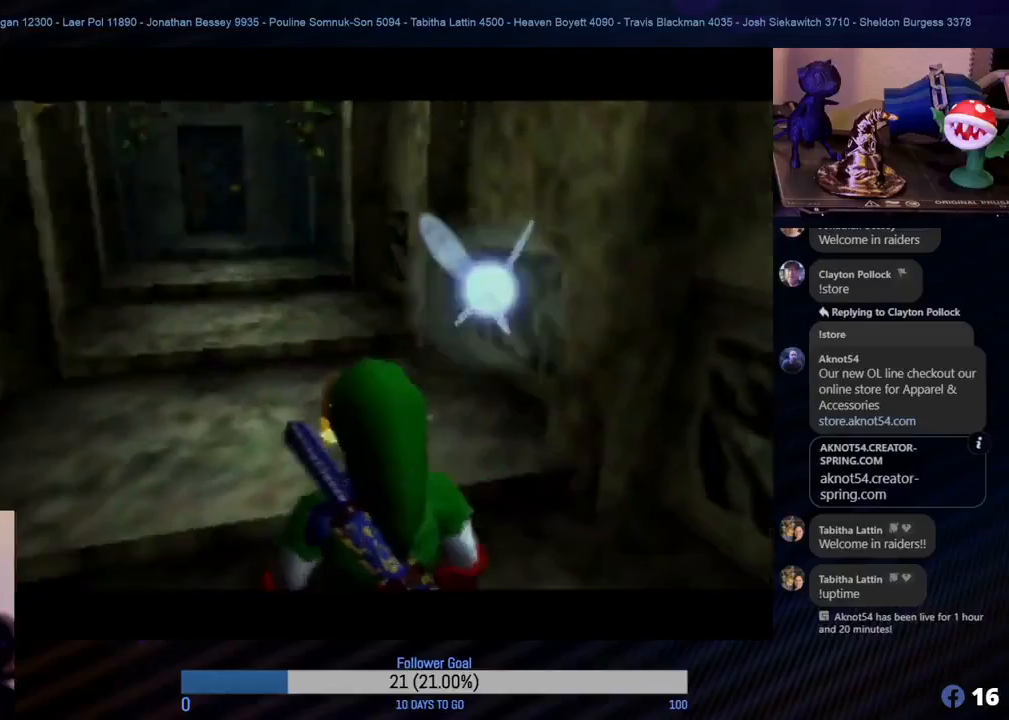
{"buttons": [], "left_stick": "center", "events": []}
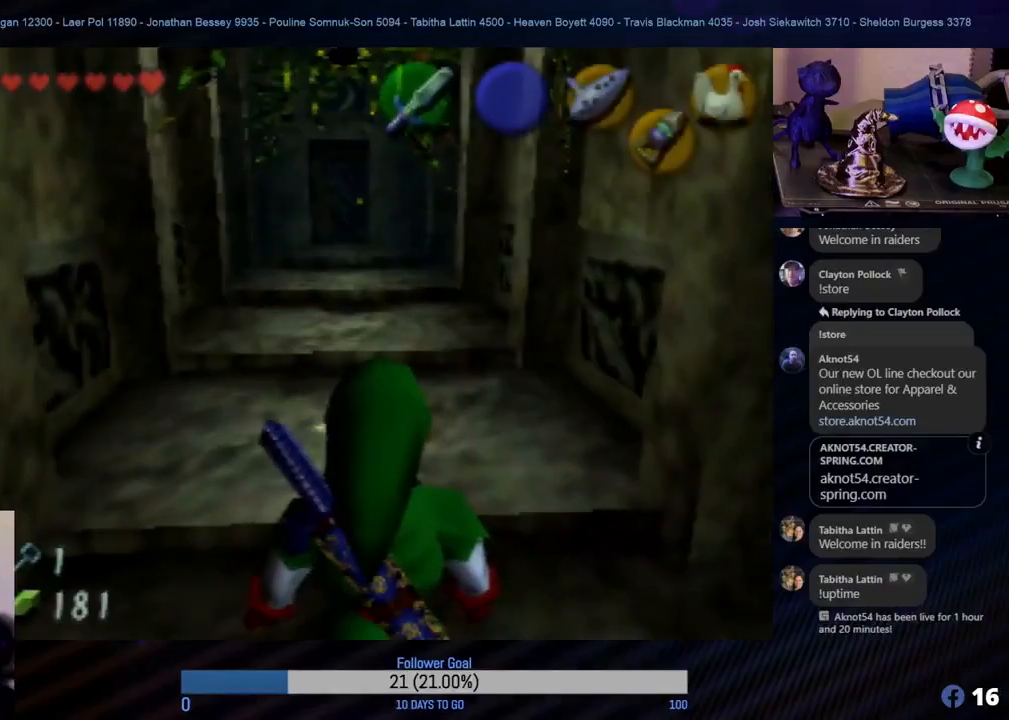
{"buttons": [], "left_stick": "center", "events": []}
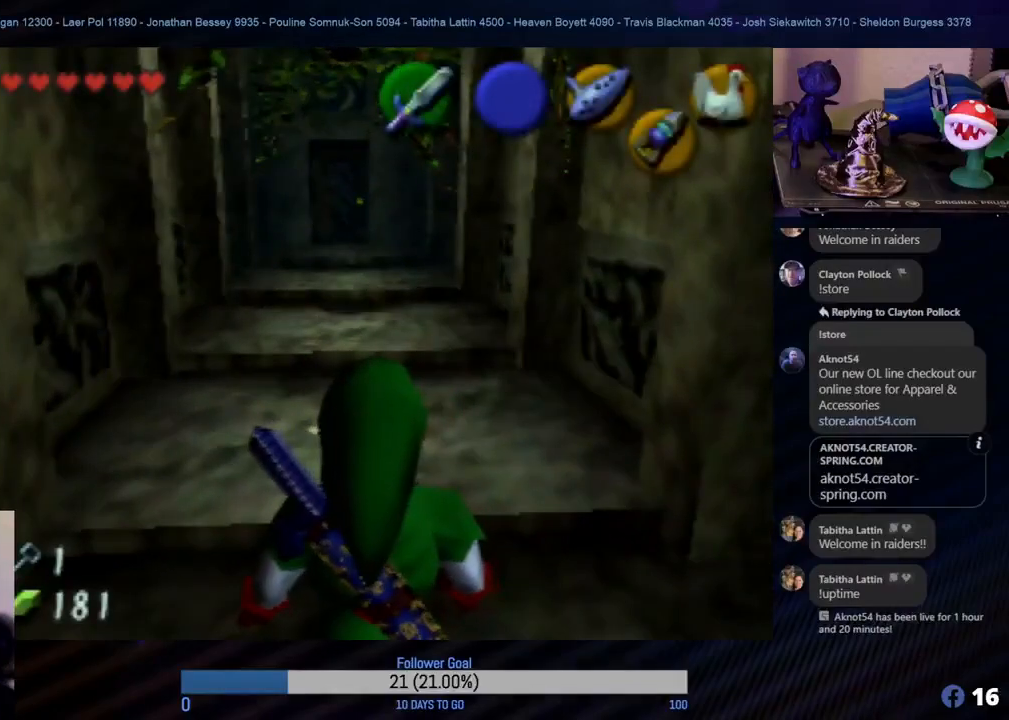
{"buttons": [], "left_stick": "up", "events": [[317, "left_stick", "up"]]}
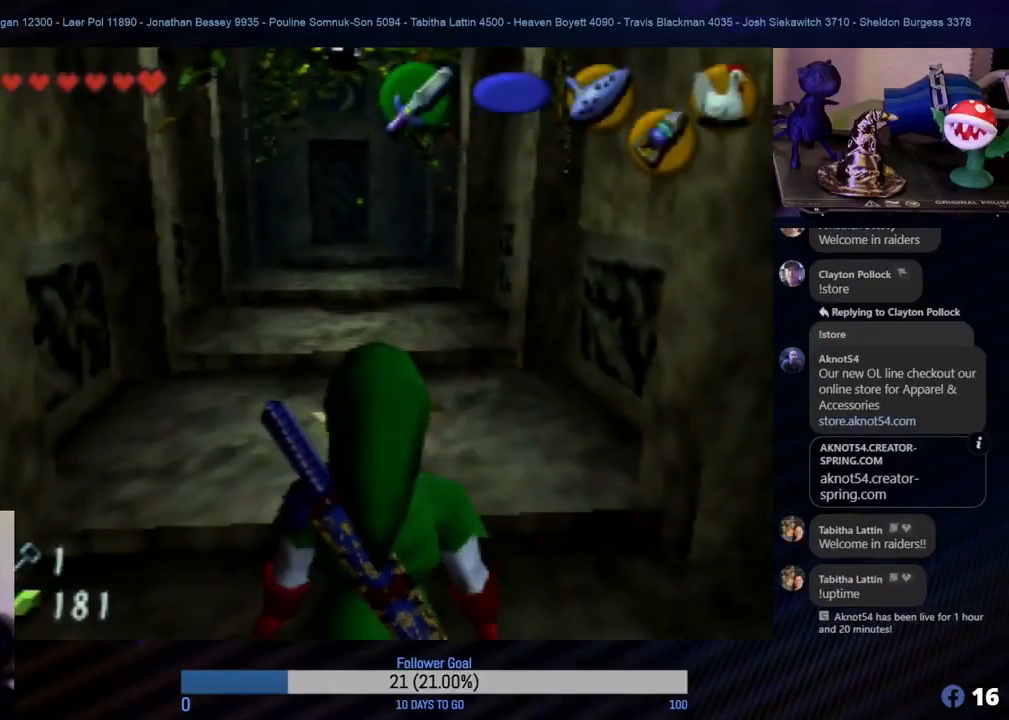
{"buttons": ["Z"], "left_stick": "center", "events": [[217, "Z", "down"], [383, "left_stick", "center"]]}
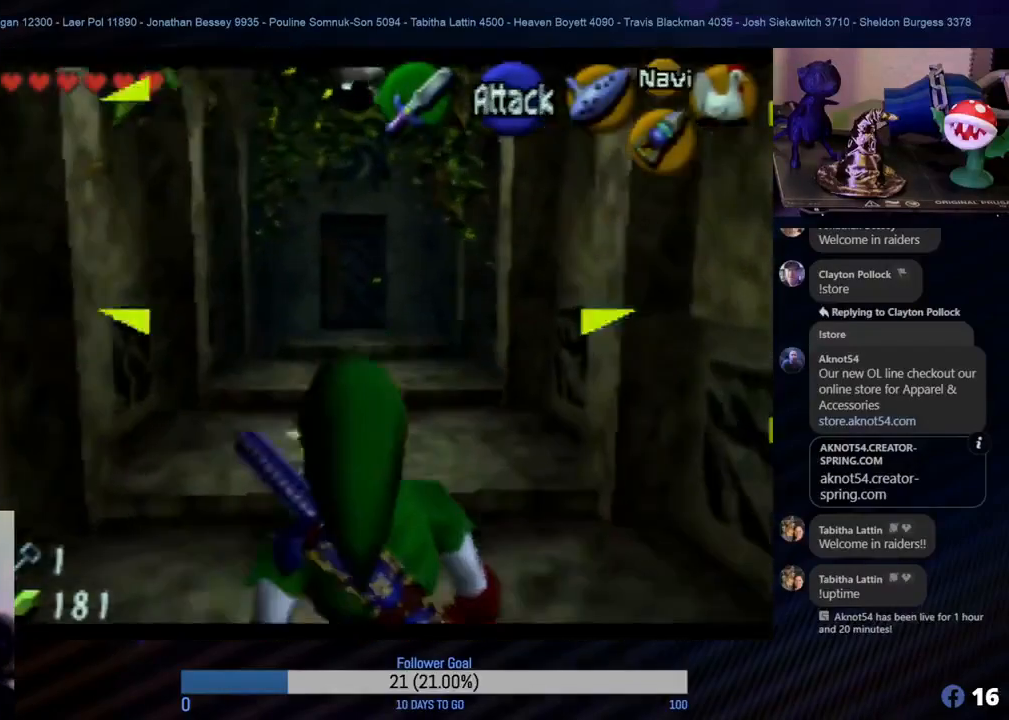
{"buttons": ["Z"], "left_stick": "center", "events": [[333, "left_stick", "up"], [483, "left_stick", "center"]]}
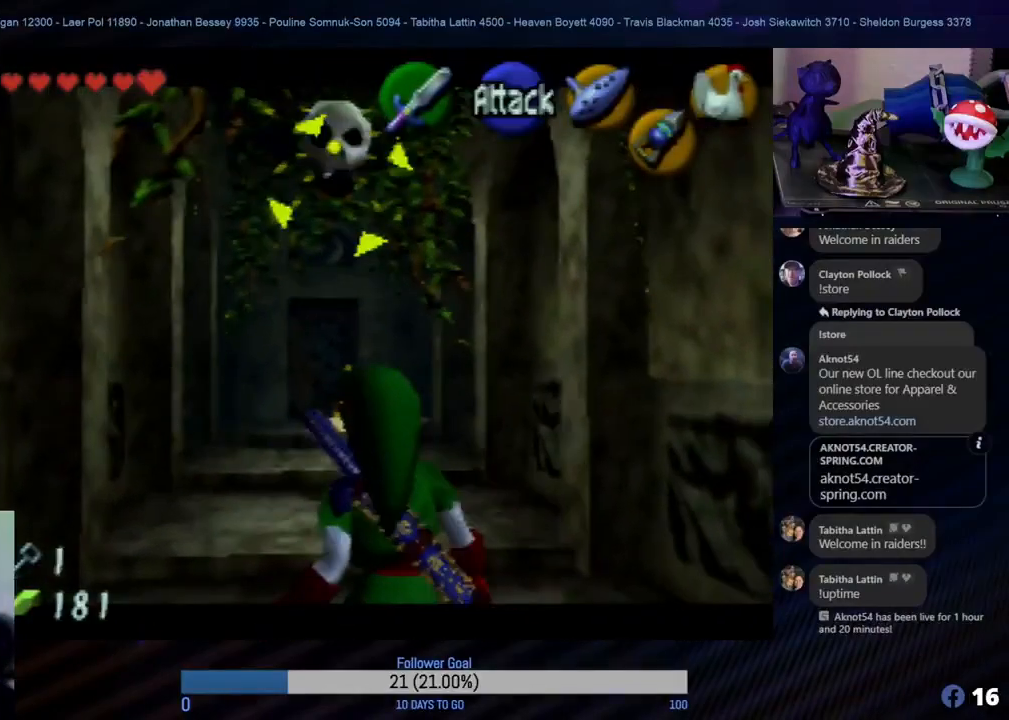
{"buttons": ["Z"], "left_stick": "center", "events": []}
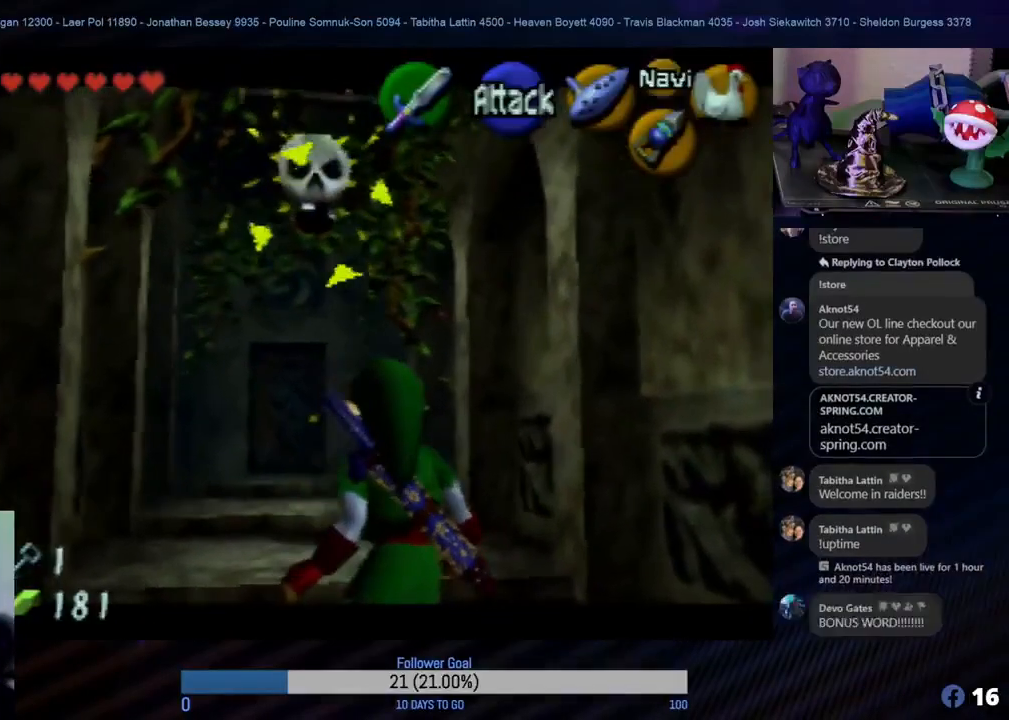
{"buttons": ["Z"], "left_stick": "center", "events": [[117, "left_stick", "up"], [333, "left_stick", "center"]]}
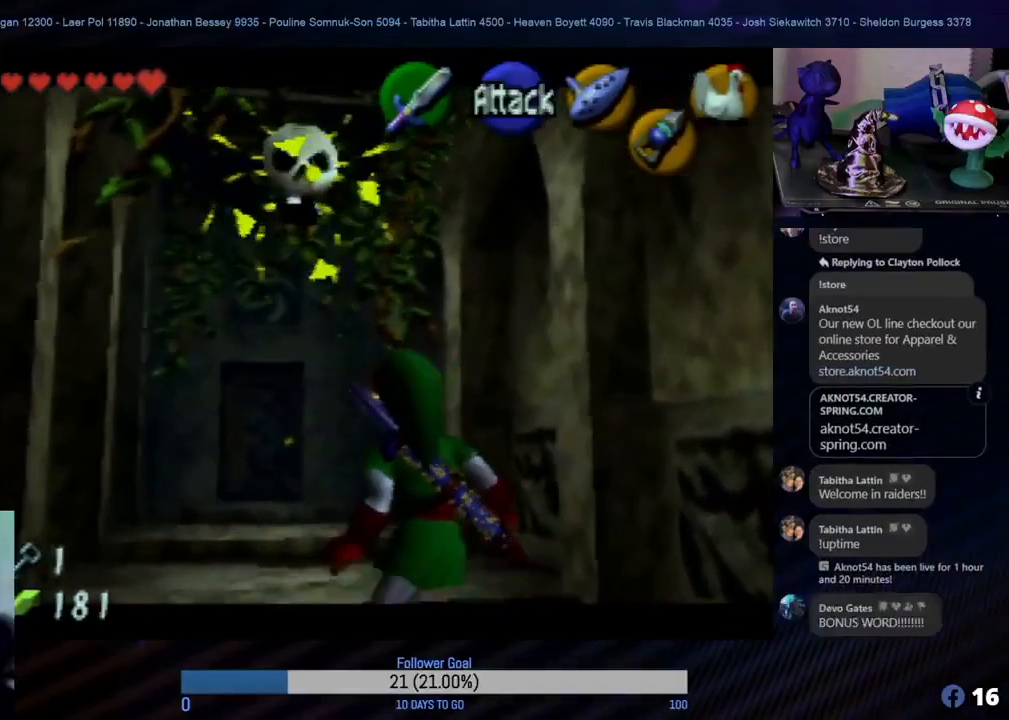
{"buttons": ["B", "Z"], "left_stick": "center"}
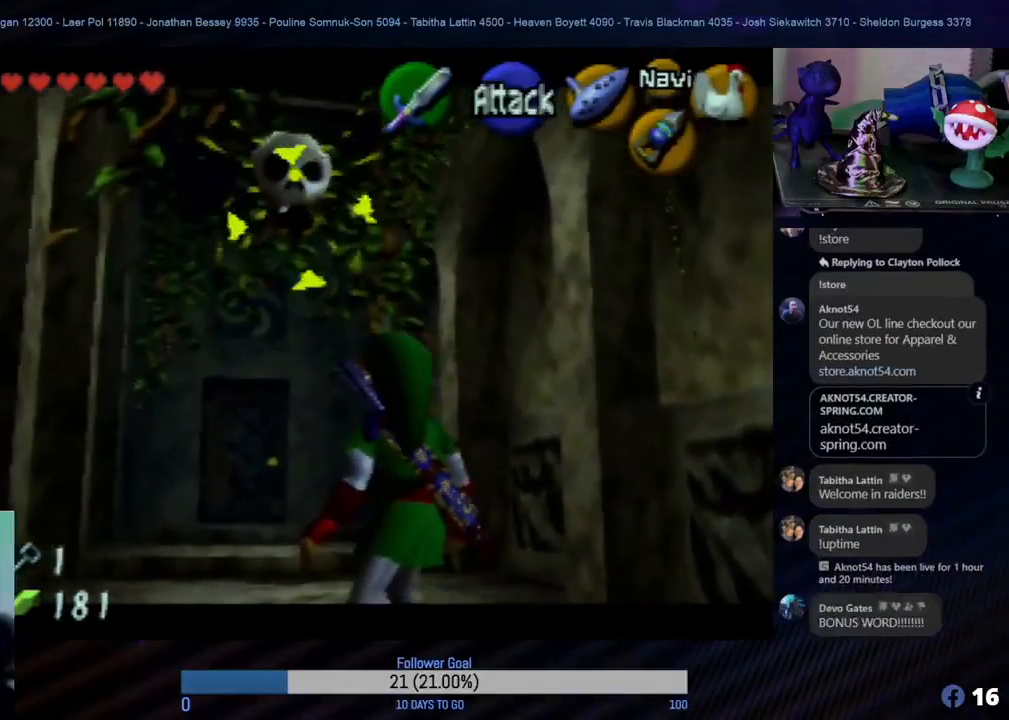
{"buttons": ["Z"], "left_stick": "center"}
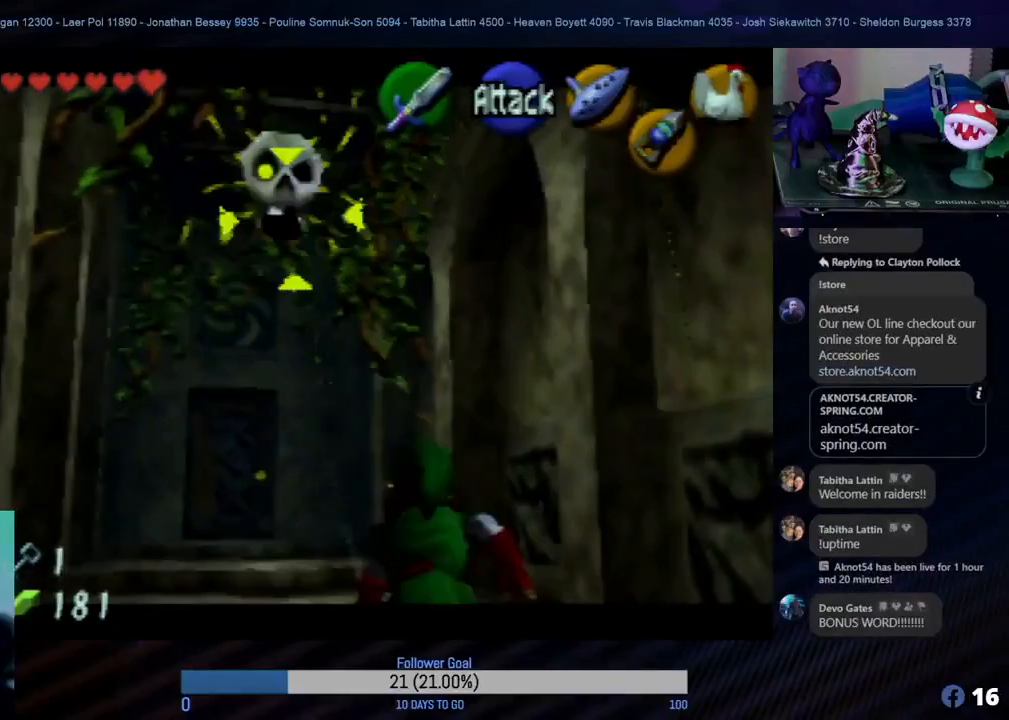
{"buttons": ["Z"], "left_stick": "center", "events": [[150, "left_stick", "up"], [400, "left_stick", "center"]]}
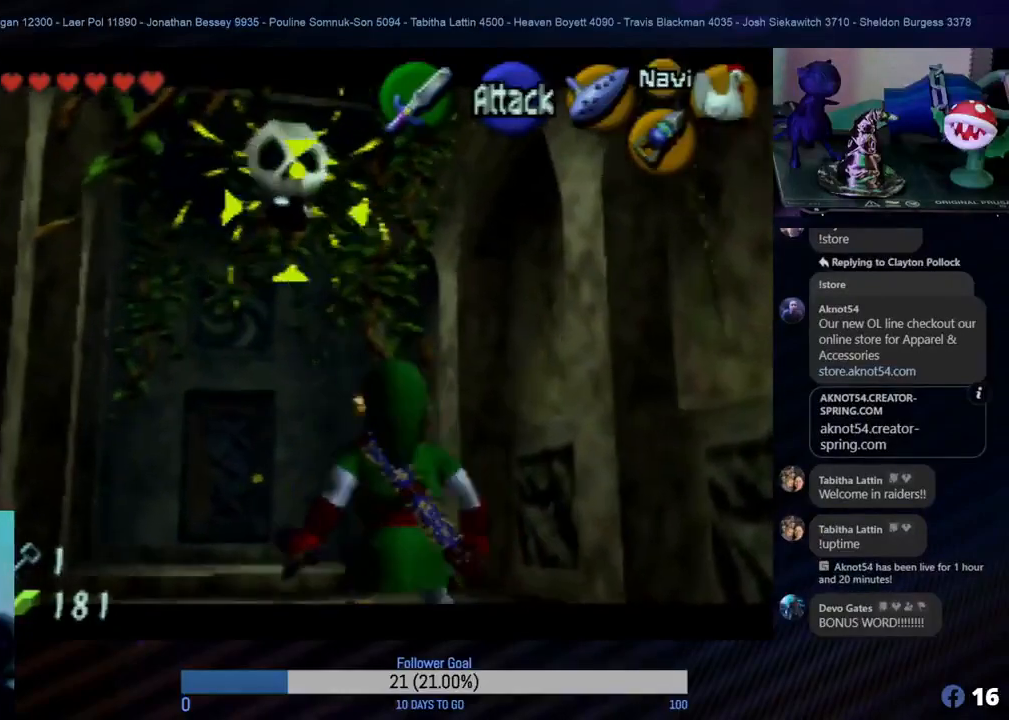
{"buttons": ["Z"], "left_stick": "center", "events": []}
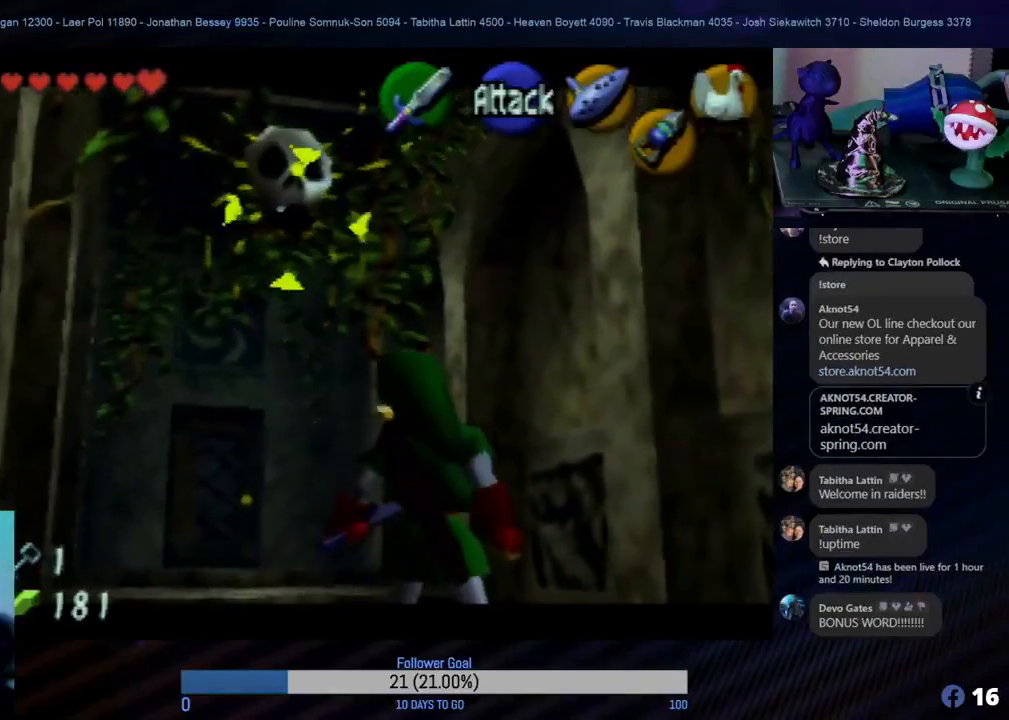
{"buttons": ["Z"], "left_stick": "center", "events": [[50, "left_stick", "up-left"], [233, "left_stick", "center"]]}
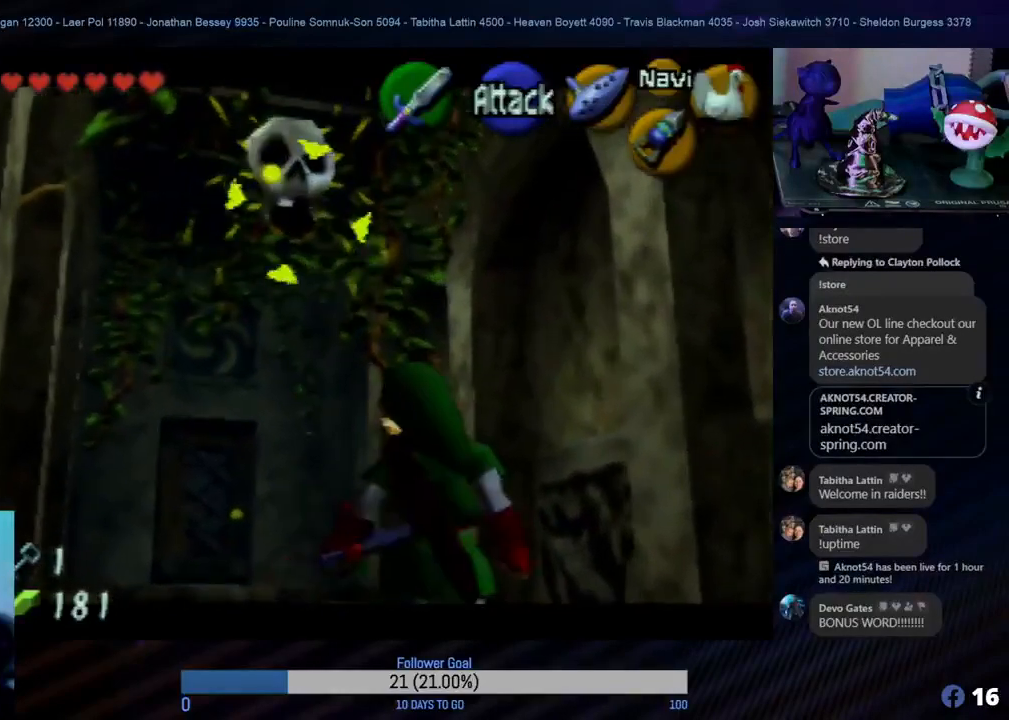
{"buttons": ["Z"], "left_stick": "up-left", "events": [[433, "left_stick", "up-left"]]}
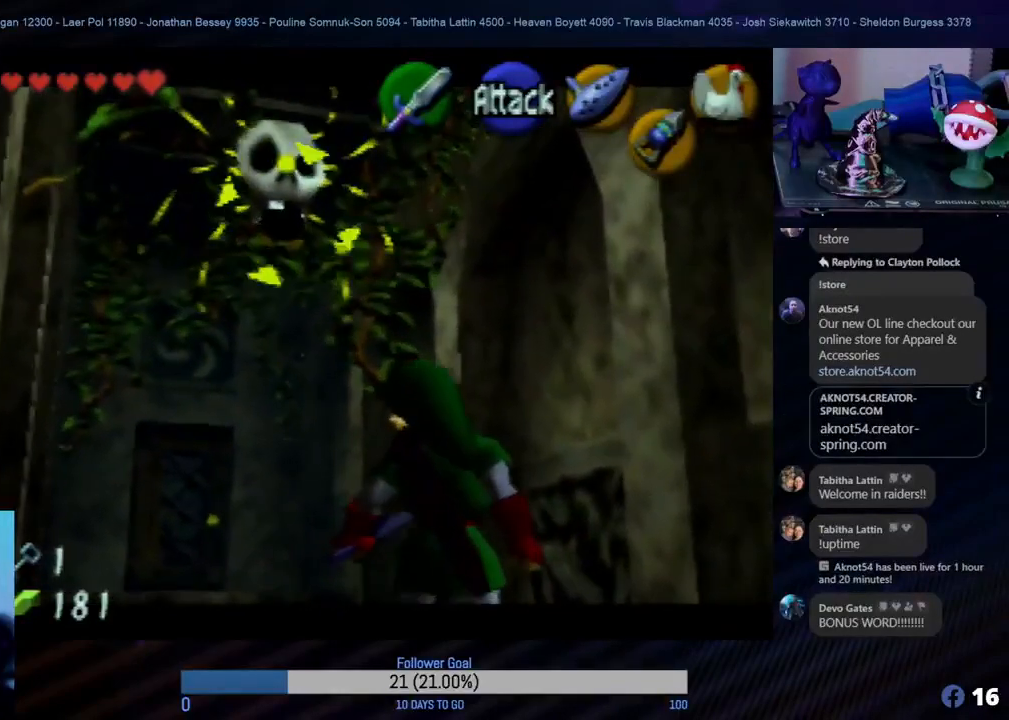
{"buttons": ["Z"], "left_stick": "center", "events": [[83, "left_stick", "center"]]}
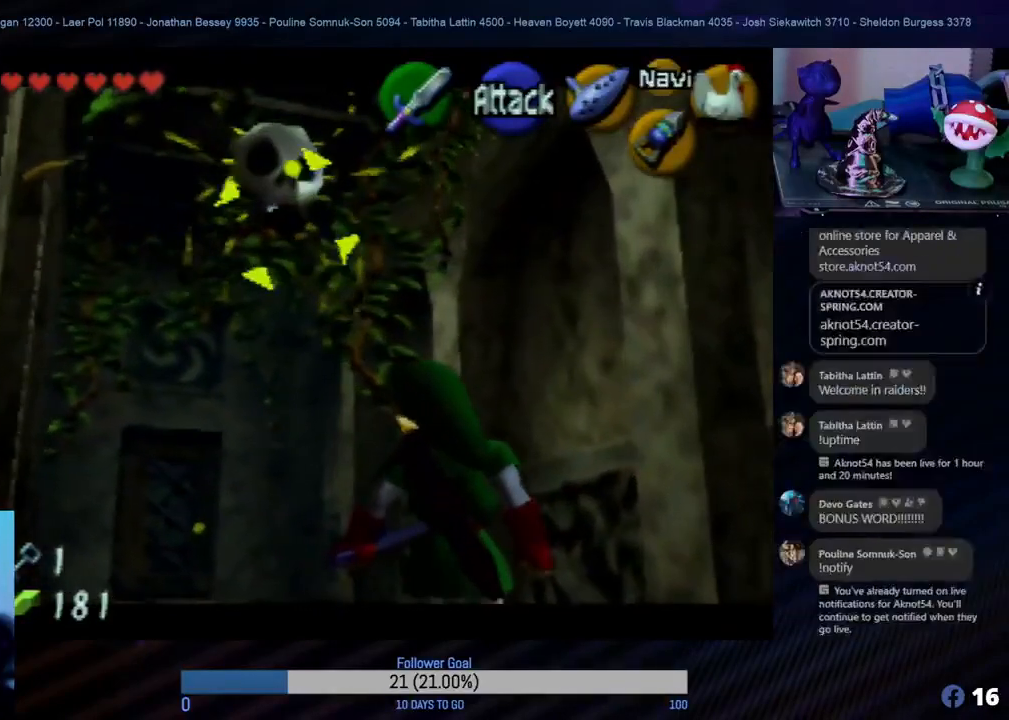
{"buttons": ["Z"], "left_stick": "center", "events": [[317, "left_stick", "up-left"], [417, "left_stick", "center"]]}
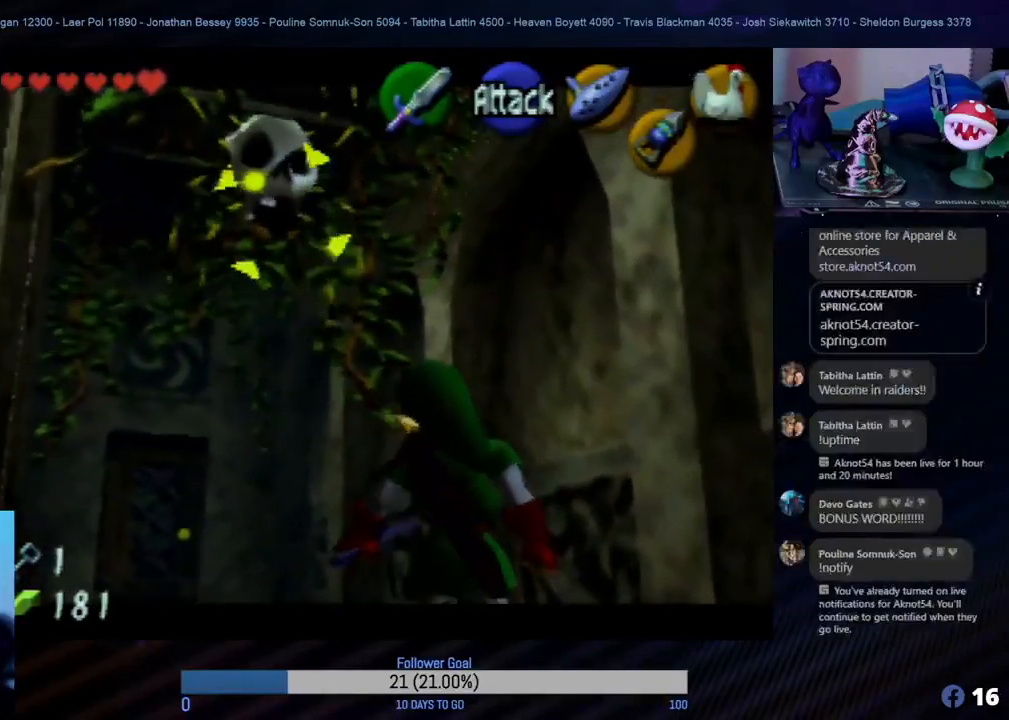
{"buttons": ["Z"], "left_stick": "center", "events": []}
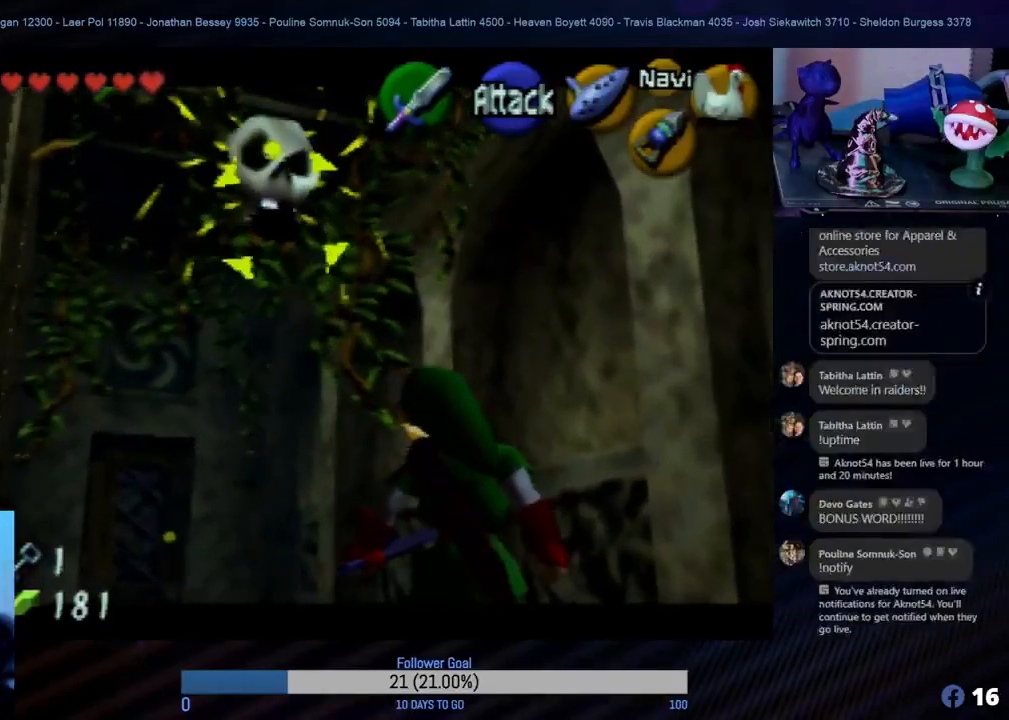
{"buttons": ["Z"], "left_stick": "center", "events": []}
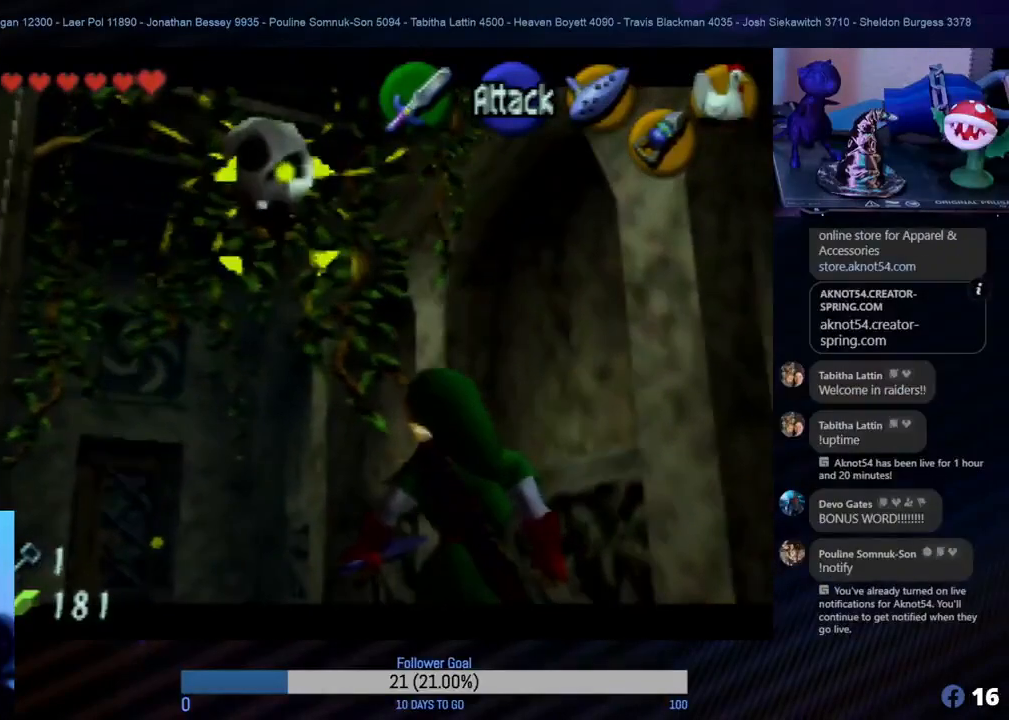
{"buttons": ["Z"], "left_stick": "center", "events": []}
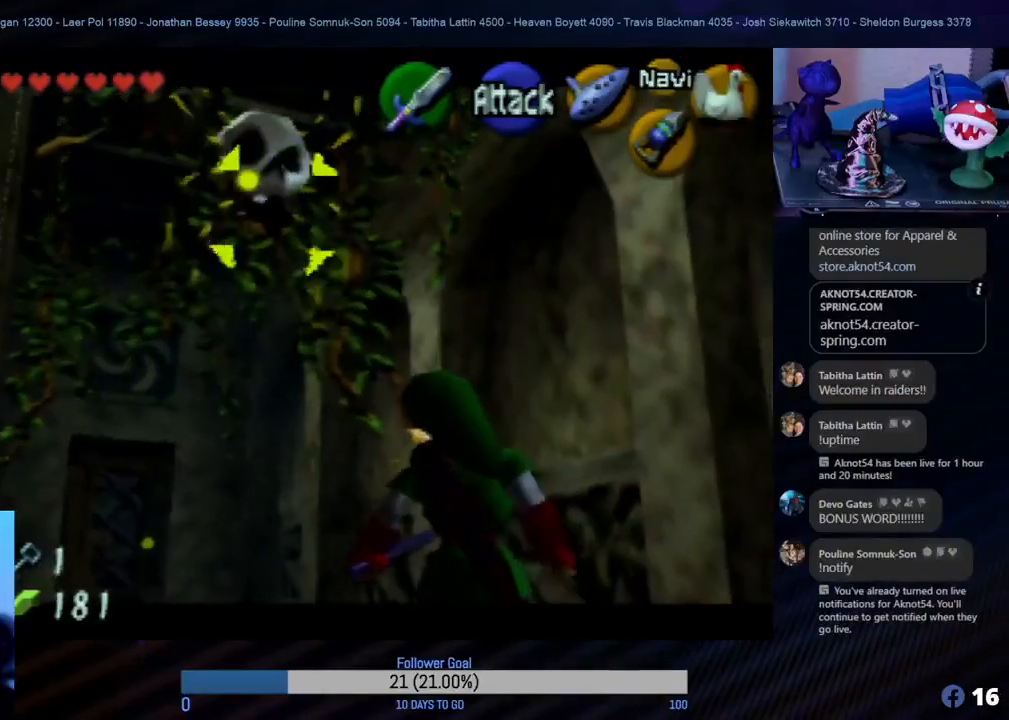
{"buttons": ["Z"], "left_stick": "center", "events": [[17, "left_stick", "up-left"], [167, "left_stick", "center"]]}
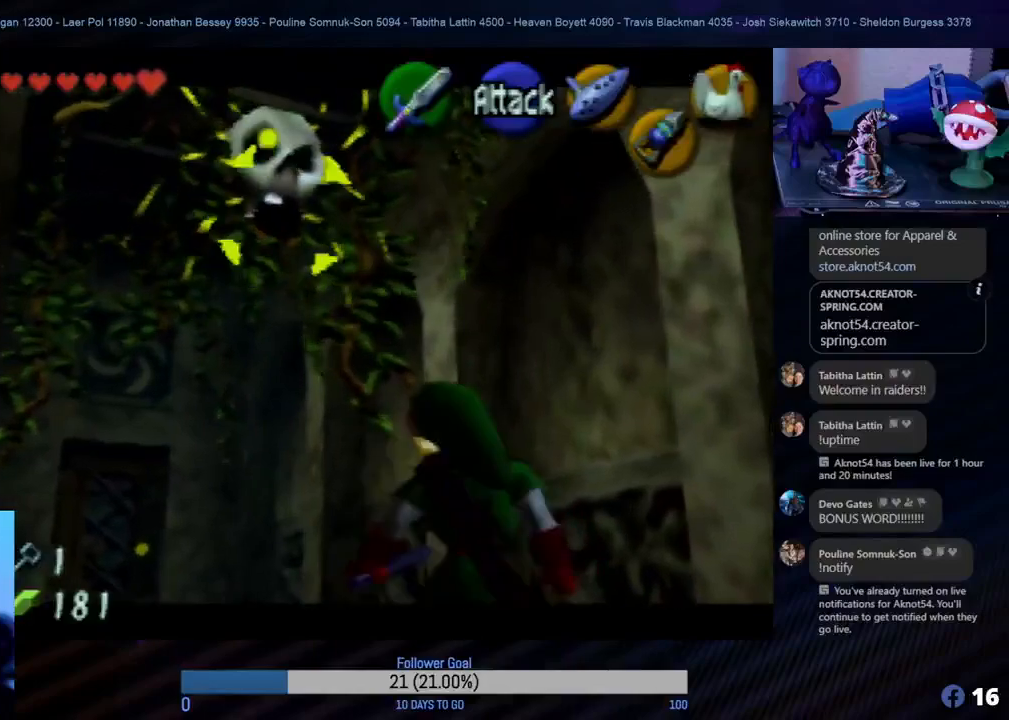
{"buttons": ["Z"], "left_stick": "up-left", "events": [[400, "left_stick", "up-left"]]}
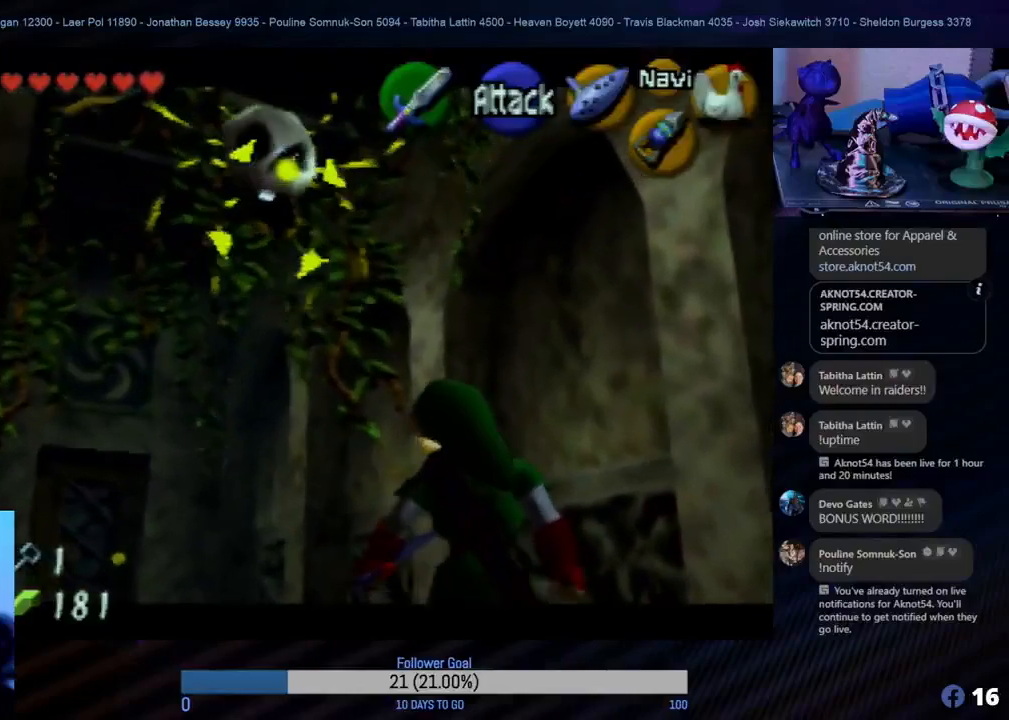
{"buttons": ["Z"], "left_stick": "center", "events": [[83, "left_stick", "center"]]}
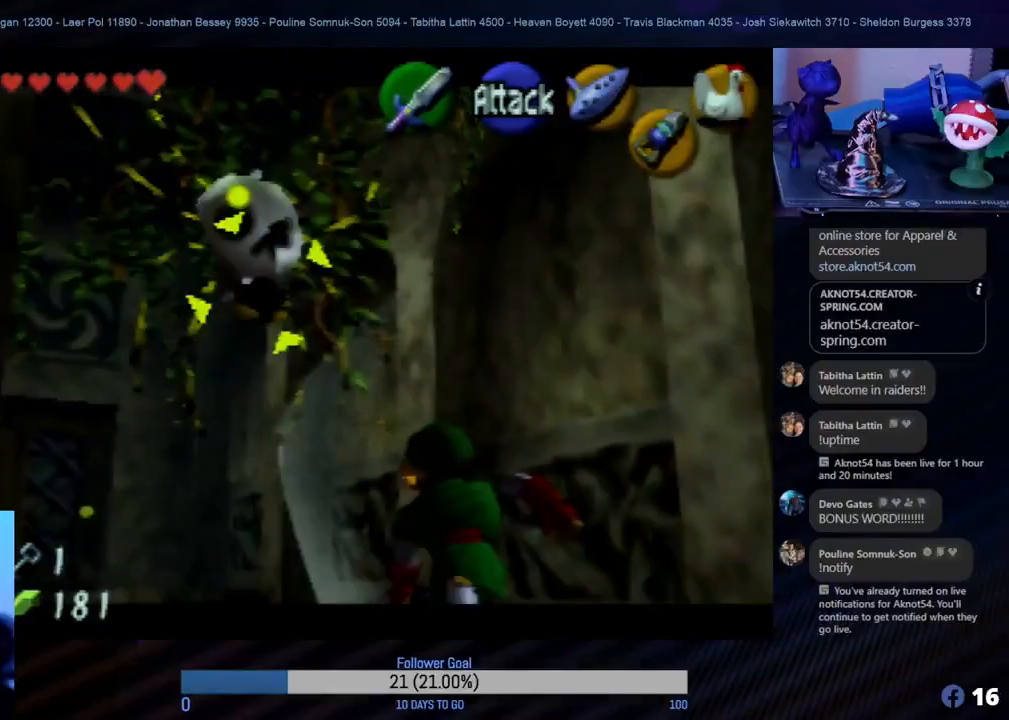
{"buttons": ["Z"], "left_stick": "center", "events": []}
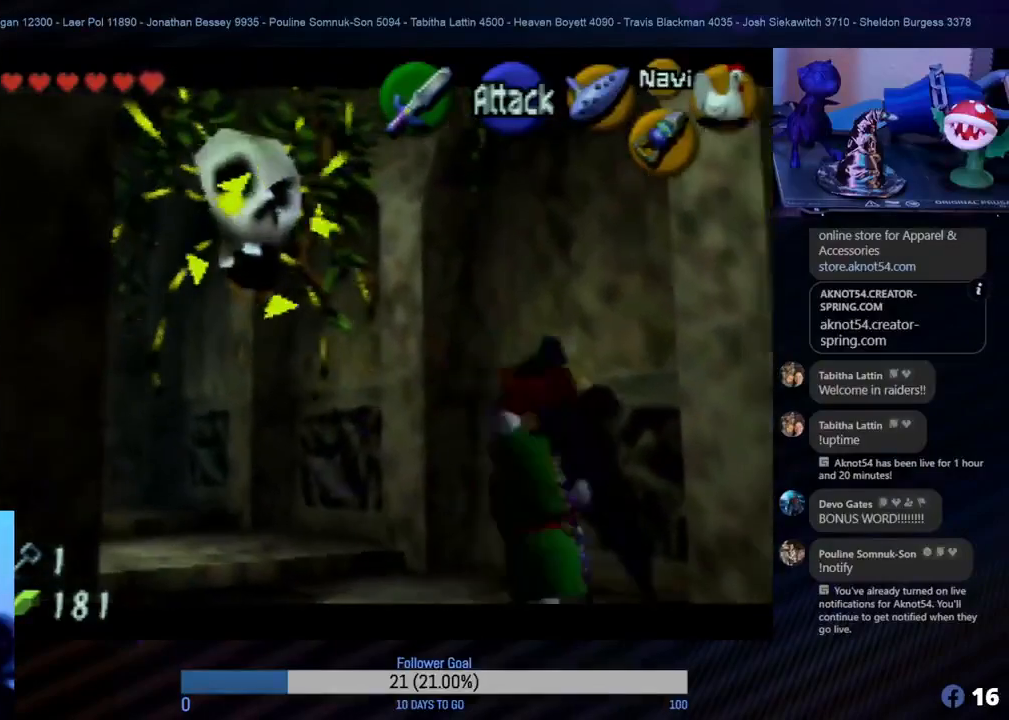
{"buttons": ["Z"], "left_stick": "center", "events": []}
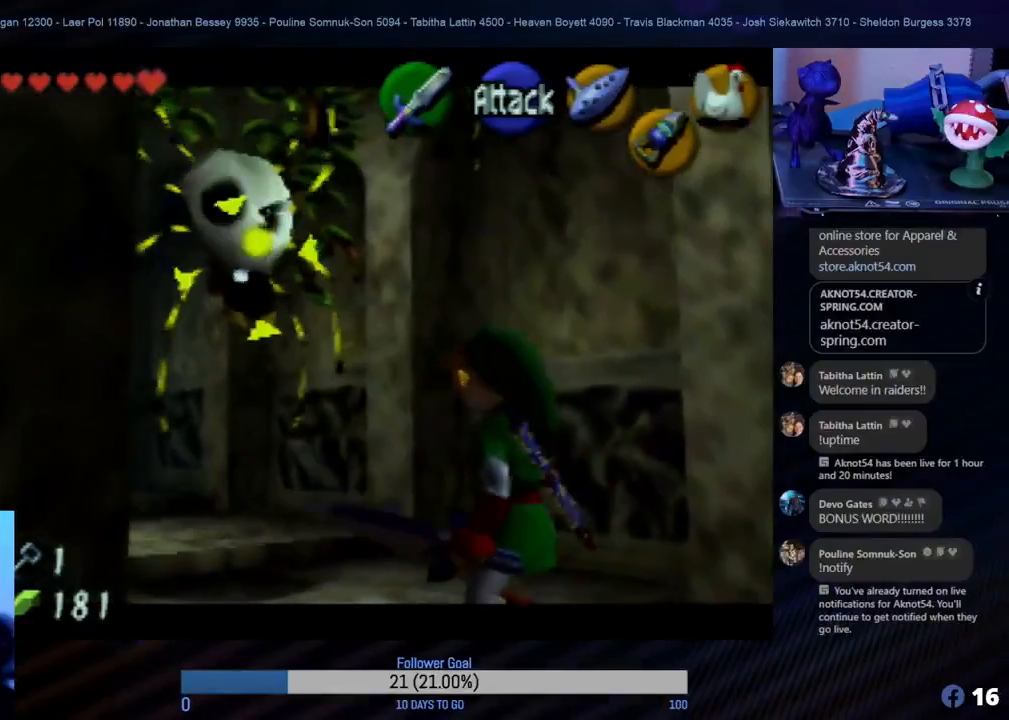
{"buttons": ["Z"], "left_stick": "up-left", "events": [[367, "left_stick", "up-left"]]}
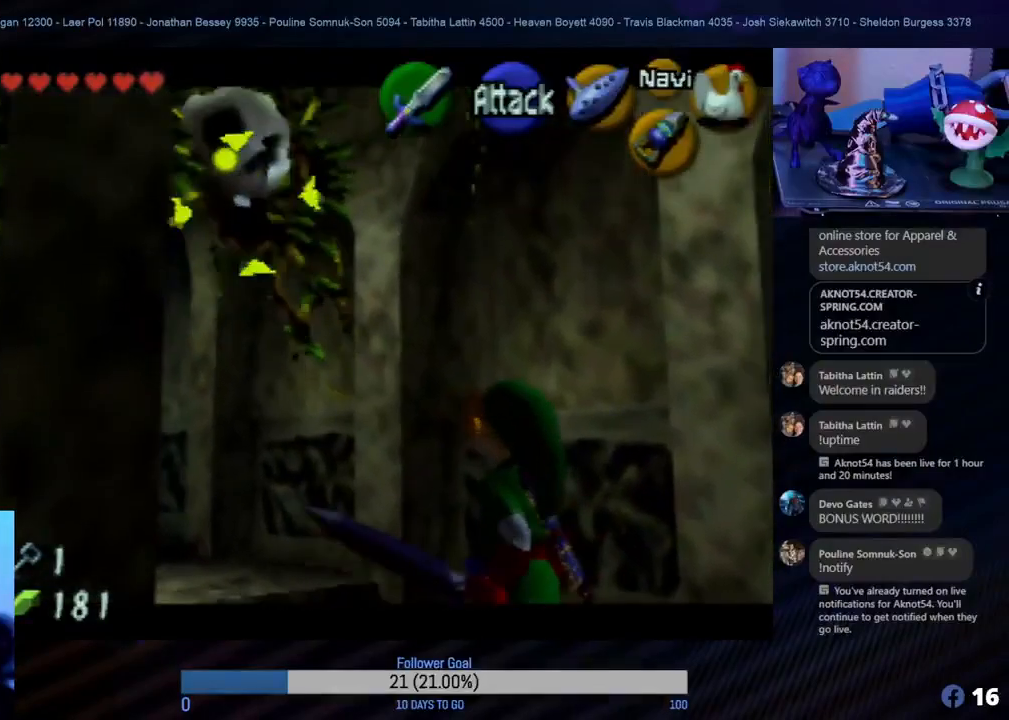
{"buttons": ["Z"], "left_stick": "center", "events": [[117, "left_stick", "center"]]}
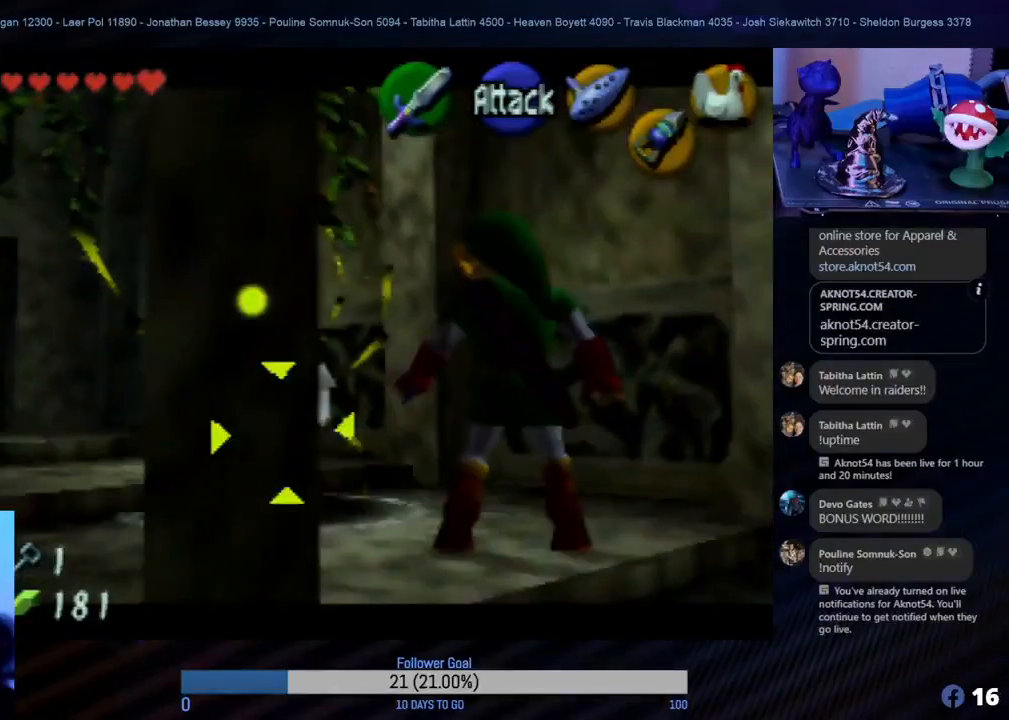
{"buttons": ["Z"], "left_stick": "center", "events": []}
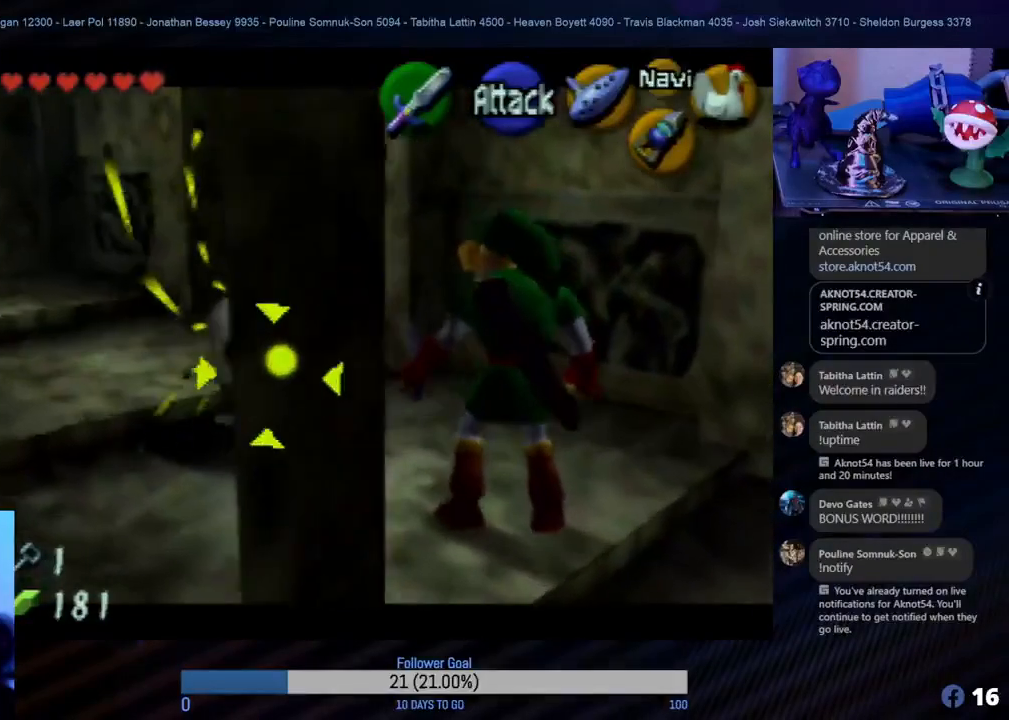
{"buttons": ["Z"], "left_stick": "center", "events": [[67, "left_stick", "down-right"], [450, "left_stick", "center"]]}
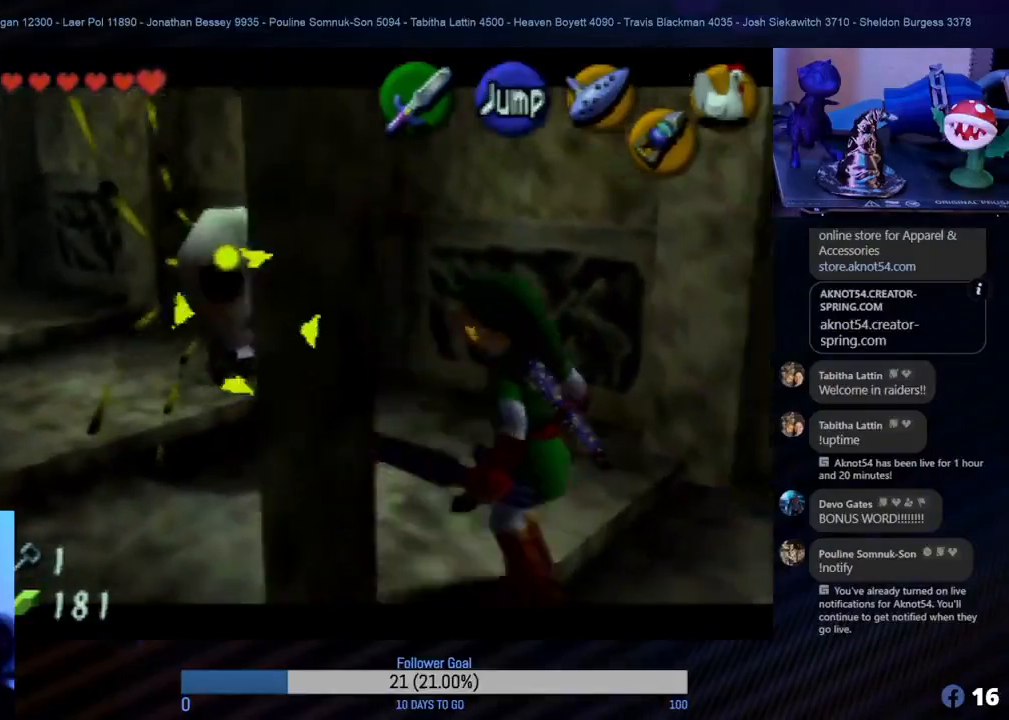
{"buttons": ["Z"], "left_stick": "center", "events": []}